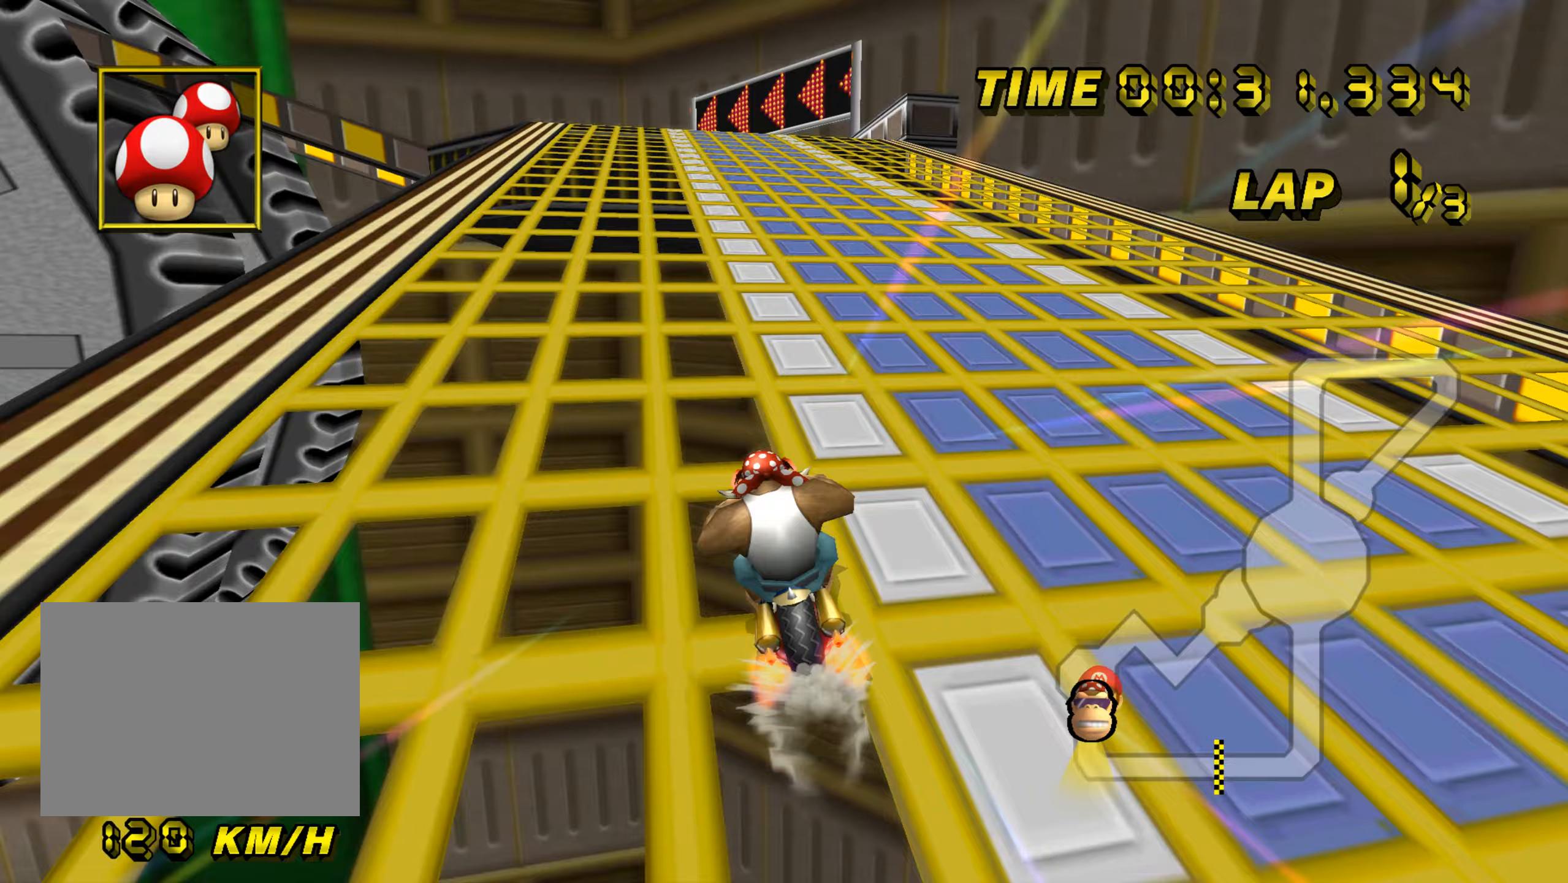
Gameplay with a controller (Nintendo layout); each line is a JSON object with the inputs held at the frame after it (dt_ms = milliseconds from this image to that frame). "events" lists button and stick changes between this image and that frame as [ms after this image, input, new state], when the widget could be followed in between. Not read: B C_DOWN C_LEFT C_RIGHT C_UP L3 R3 Z.
{"dt_ms": 434, "buttons": ["A", "R1"], "left_stick": "left", "events": [[350, "R1", "down"], [367, "left_stick", "left"]]}
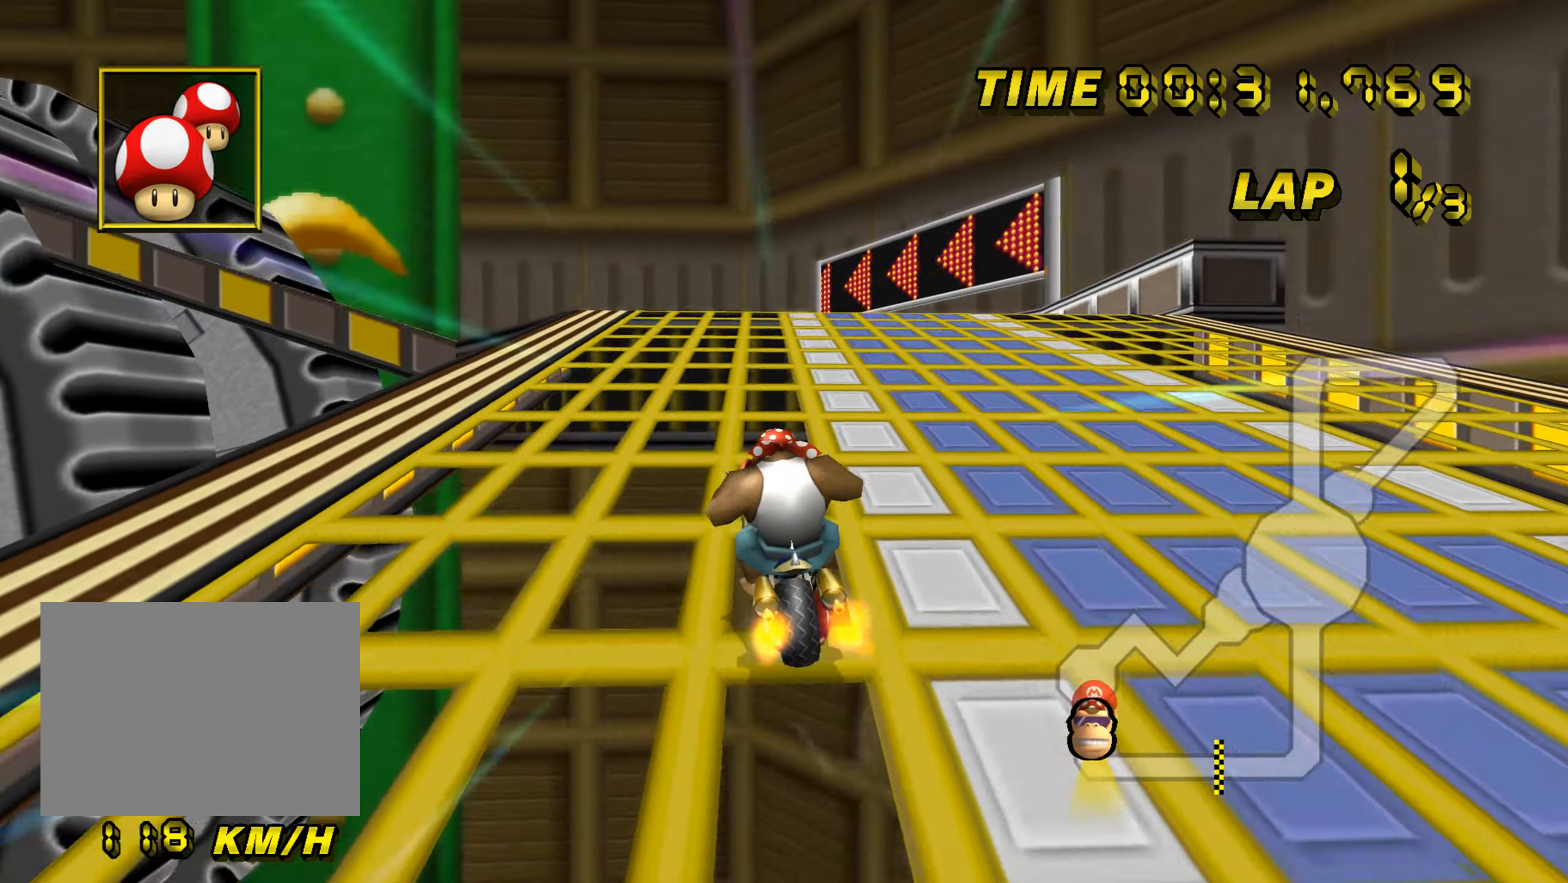
{"dt_ms": 500, "buttons": ["A", "R1"], "left_stick": "up-left", "events": [[167, "left_stick", "up-right"], [417, "left_stick", "up-left"]]}
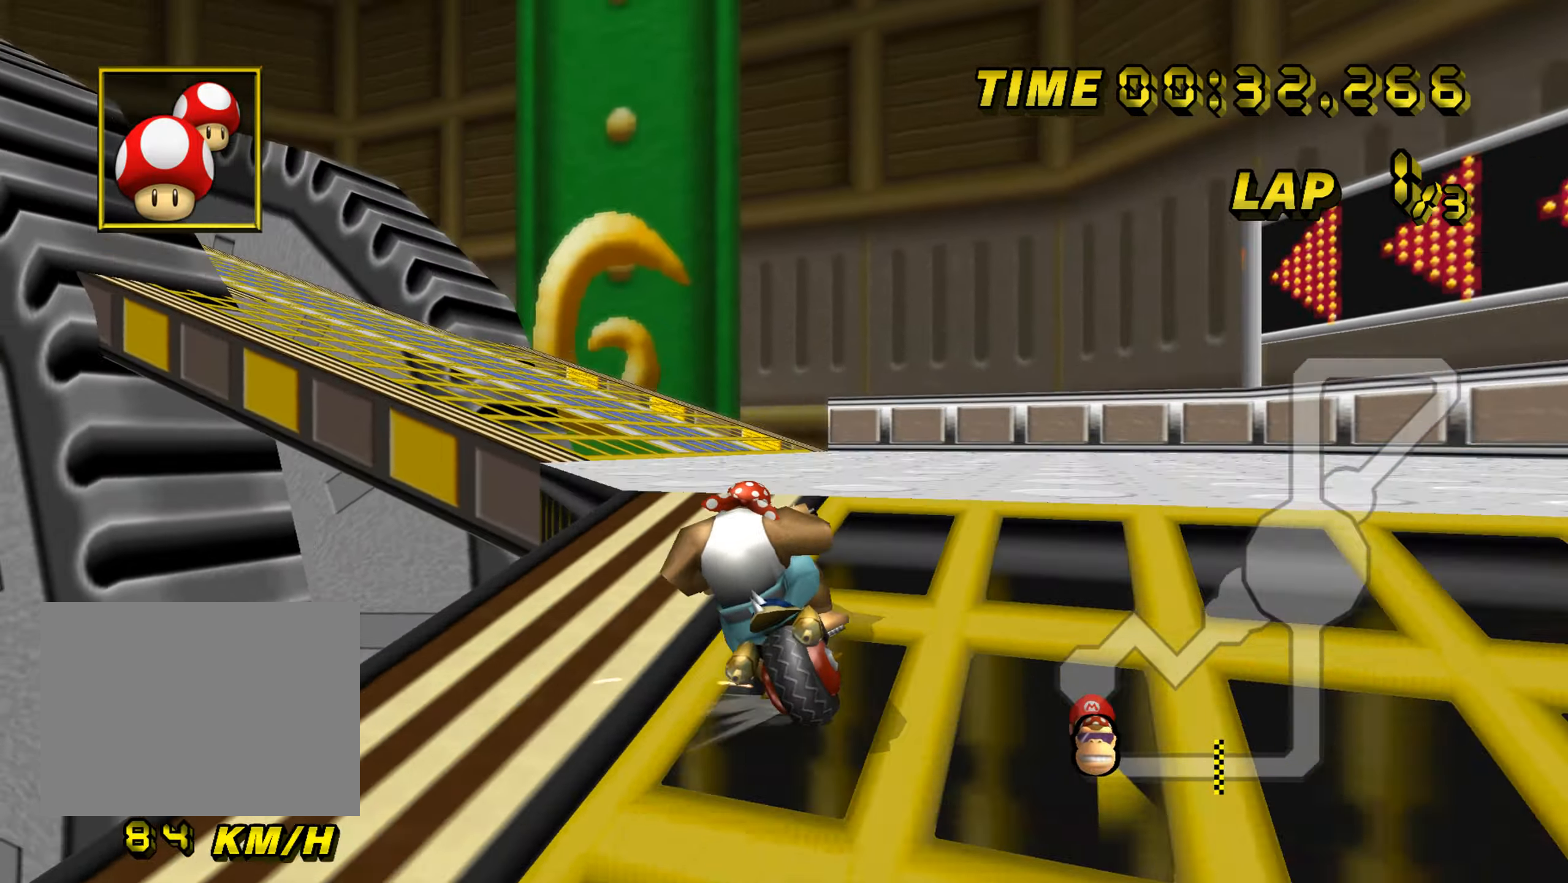
{"dt_ms": 501, "buttons": ["A", "R1"], "left_stick": "up-left", "events": []}
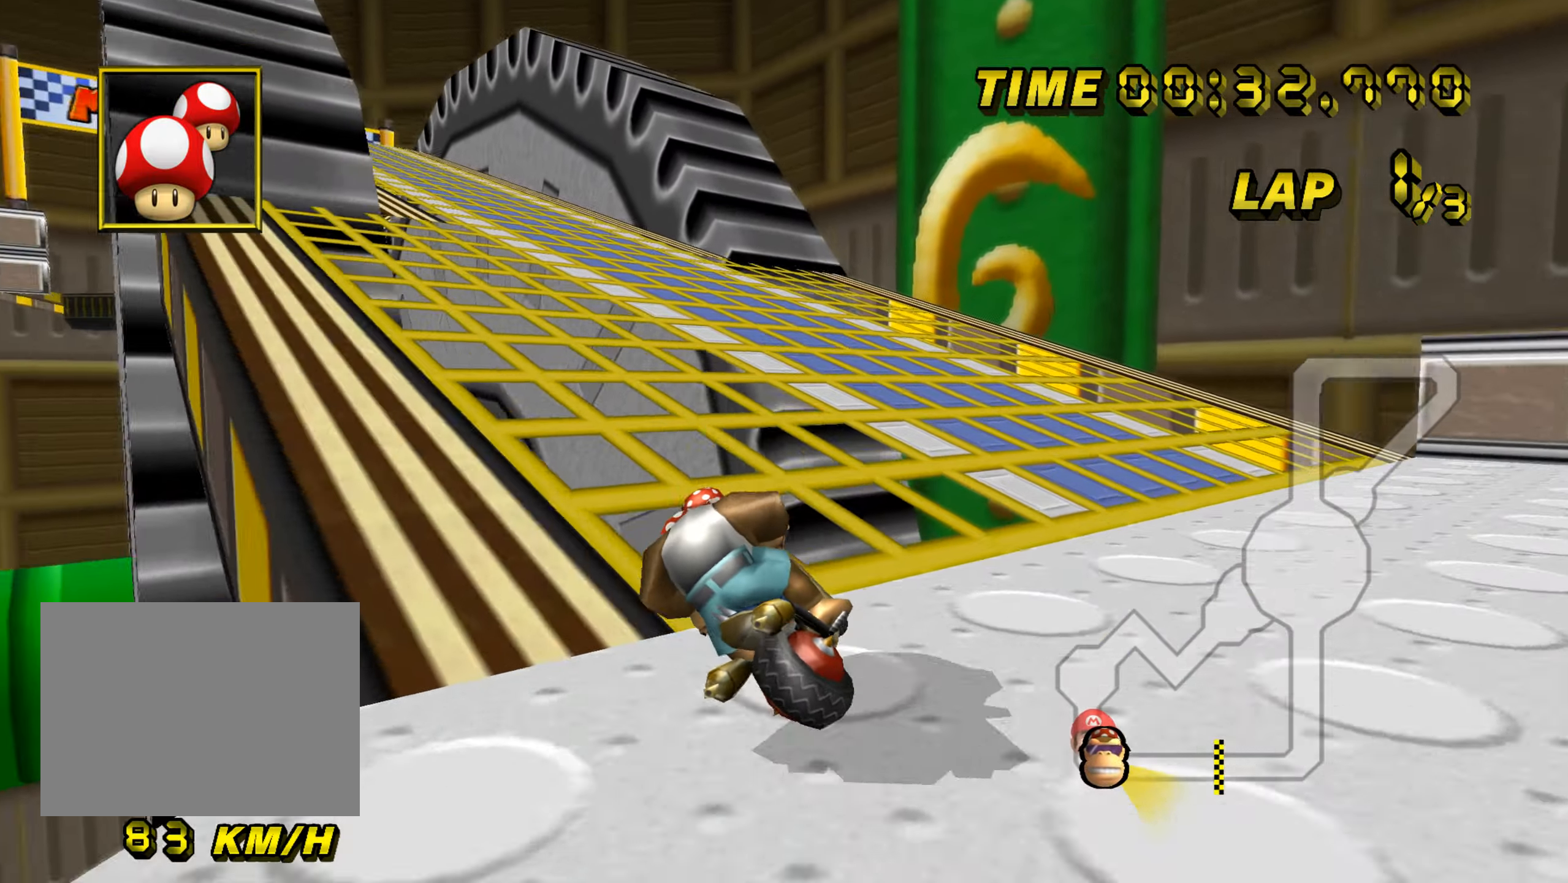
{"dt_ms": 500, "buttons": ["A", "R1"], "left_stick": "up-left", "events": []}
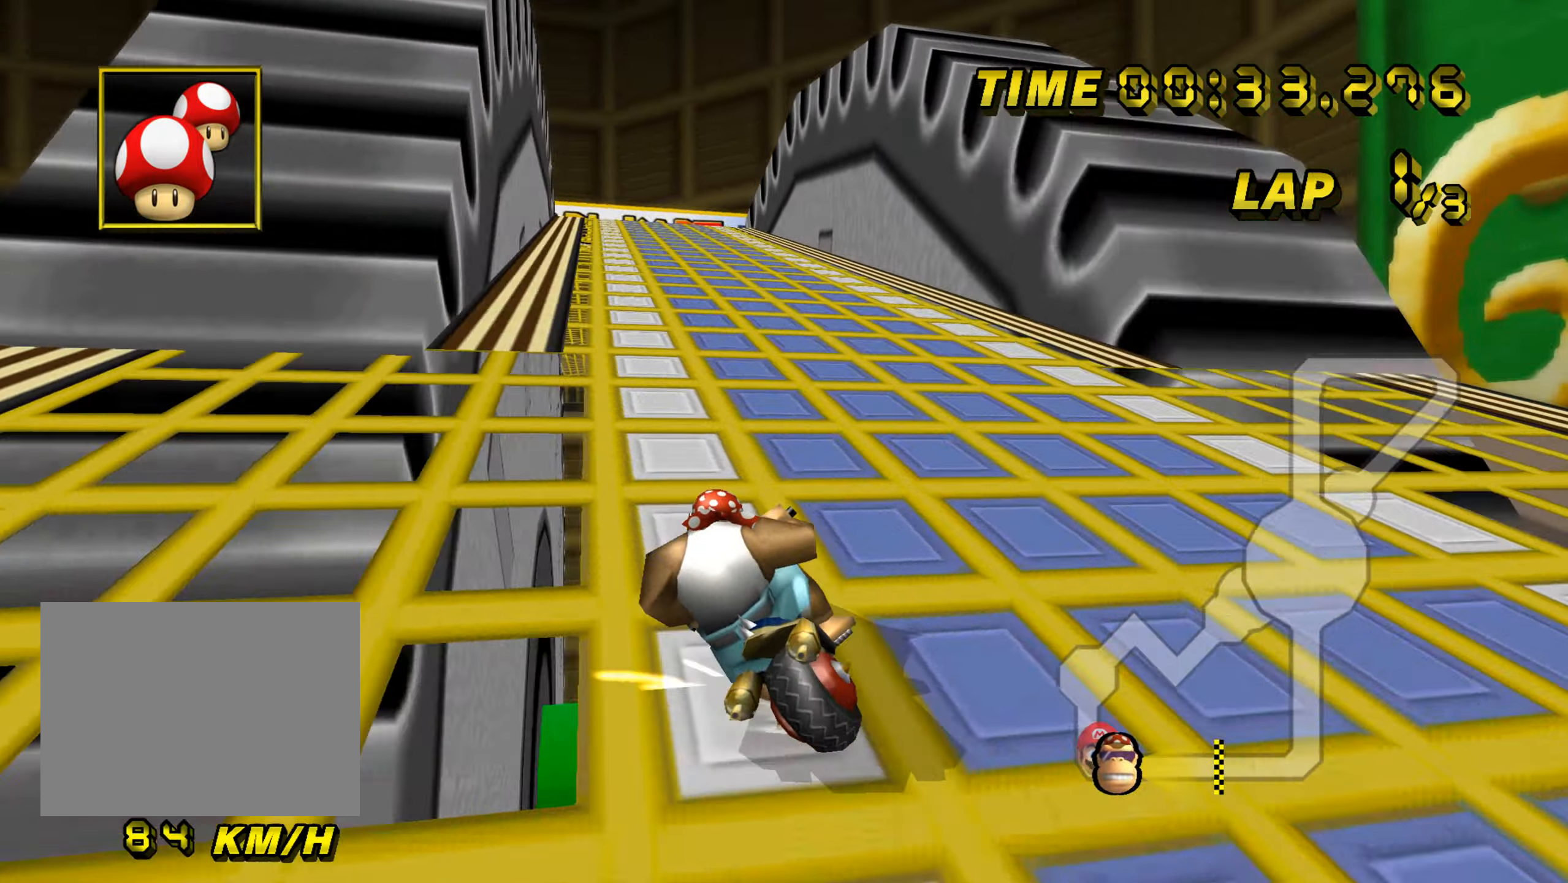
{"dt_ms": 501, "buttons": ["A", "DPAD_UP"], "left_stick": "center", "events": [[17, "left_stick", "left"], [167, "R1", "up"], [200, "left_stick", "right"], [484, "left_stick", "center"], [501, "DPAD_UP", "down"]]}
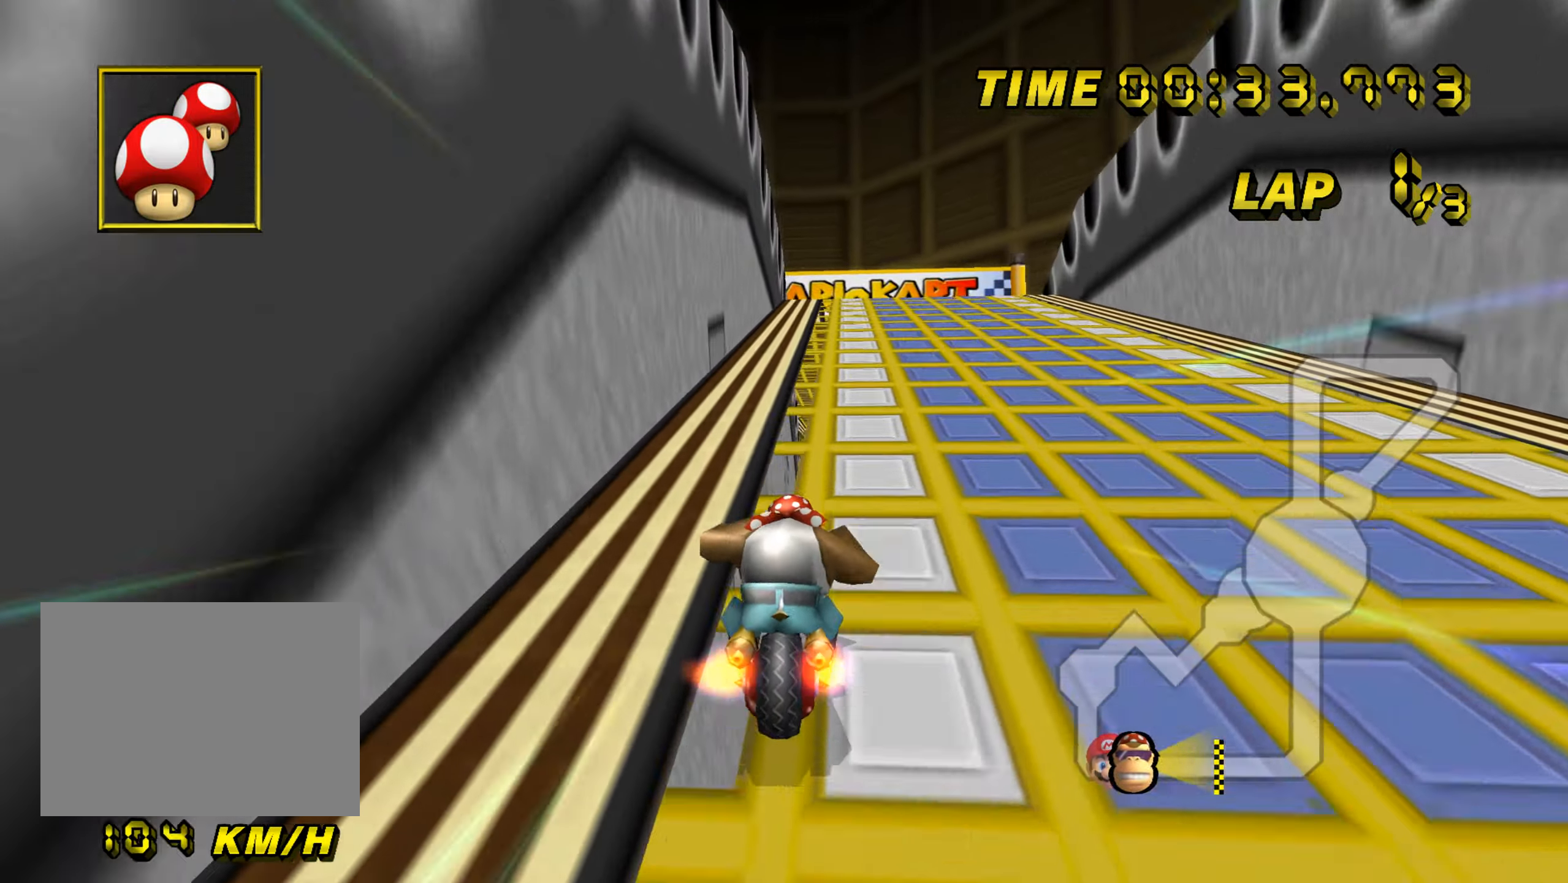
{"dt_ms": 500, "buttons": ["A"], "left_stick": "center", "events": [[16, "DPAD_UP", "up"]]}
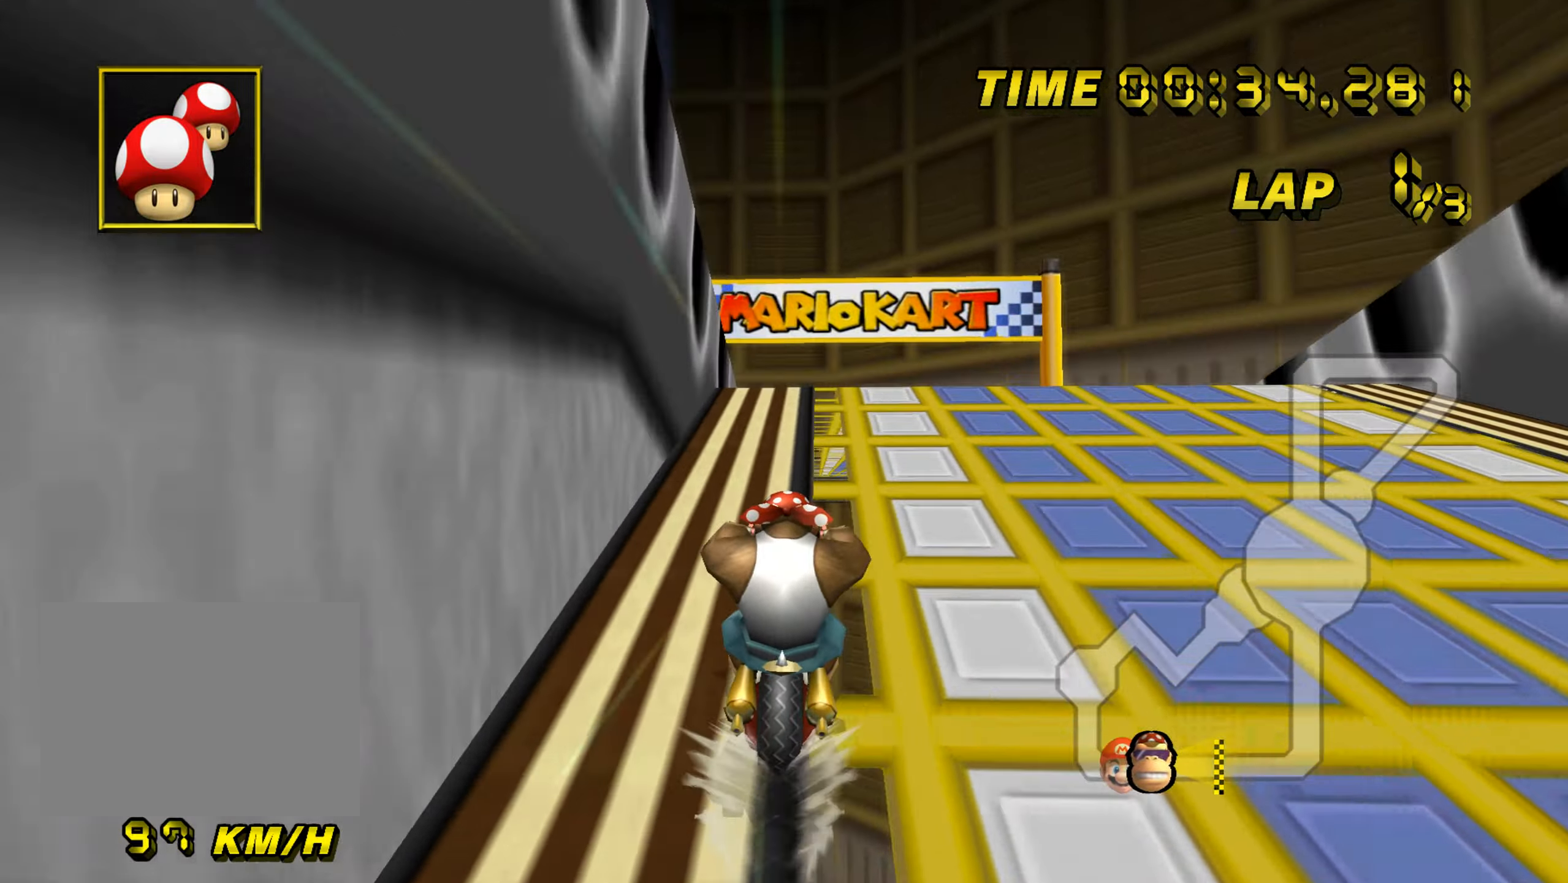
{"dt_ms": 501, "buttons": ["A"], "left_stick": "up", "events": [[334, "DPAD_UP", "down"], [351, "DPAD_UP", "up"], [501, "left_stick", "up"]]}
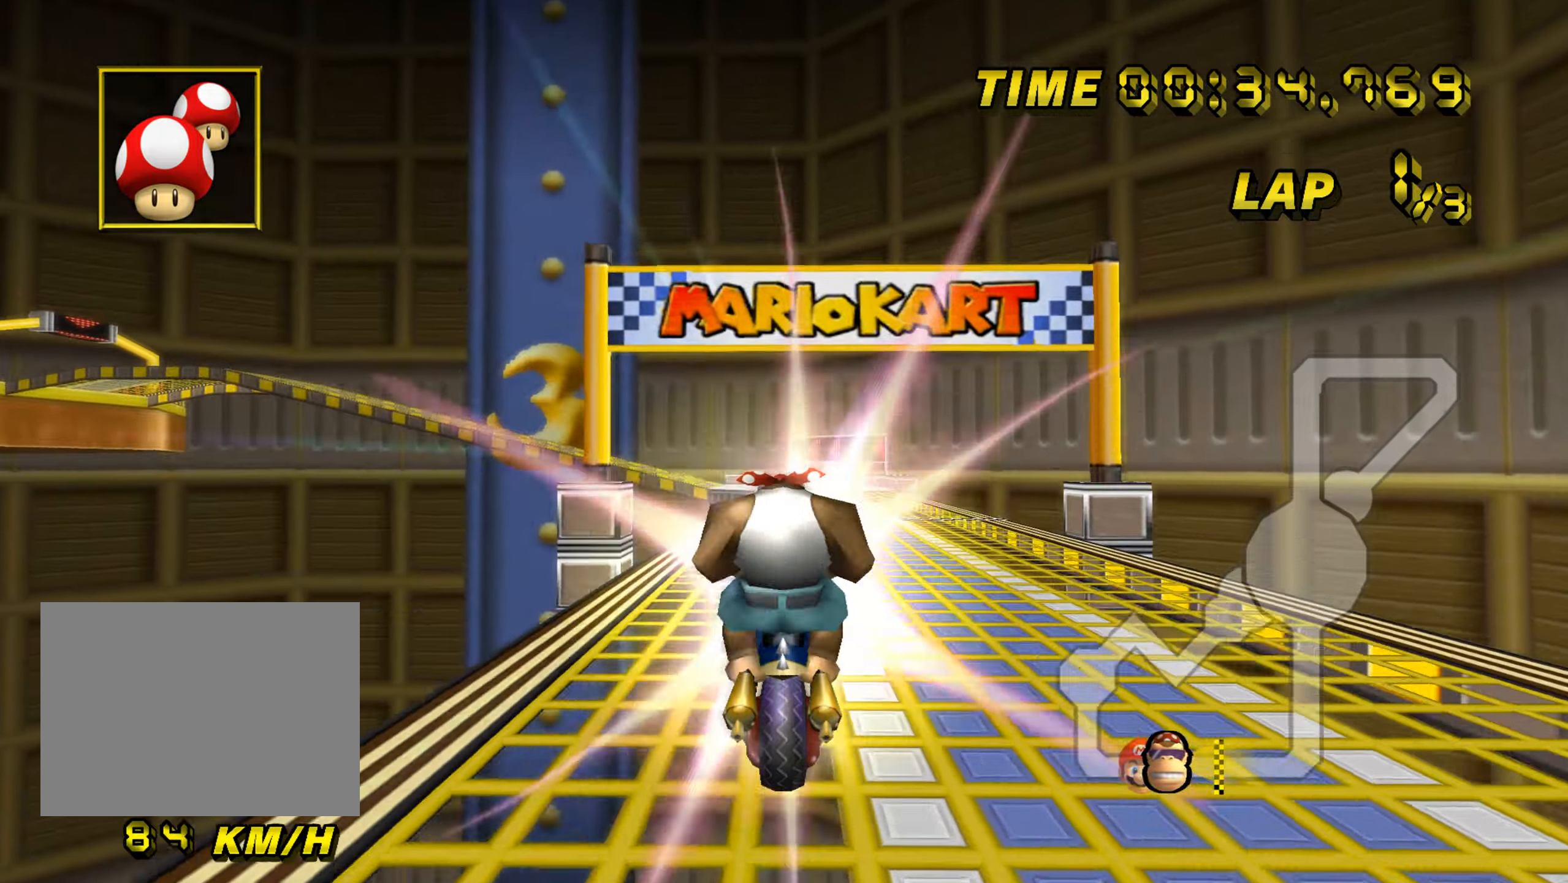
{"dt_ms": 500, "buttons": ["A"], "left_stick": "down", "events": [[250, "left_stick", "down"]]}
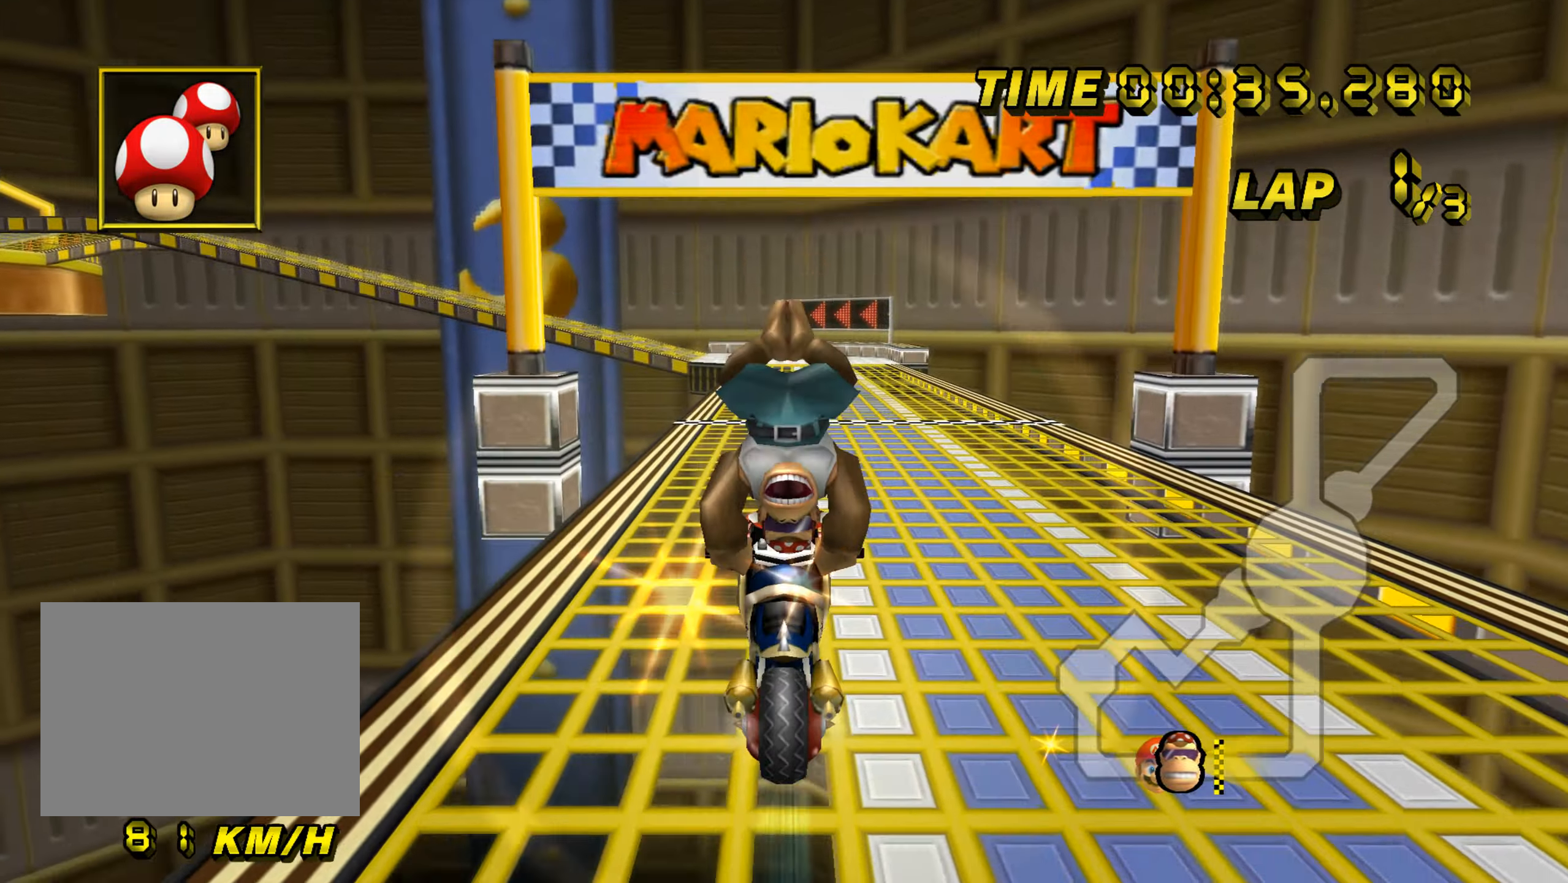
{"dt_ms": 501, "buttons": ["A"], "left_stick": "center", "events": [[384, "left_stick", "center"], [401, "DPAD_UP", "down"], [417, "DPAD_UP", "up"]]}
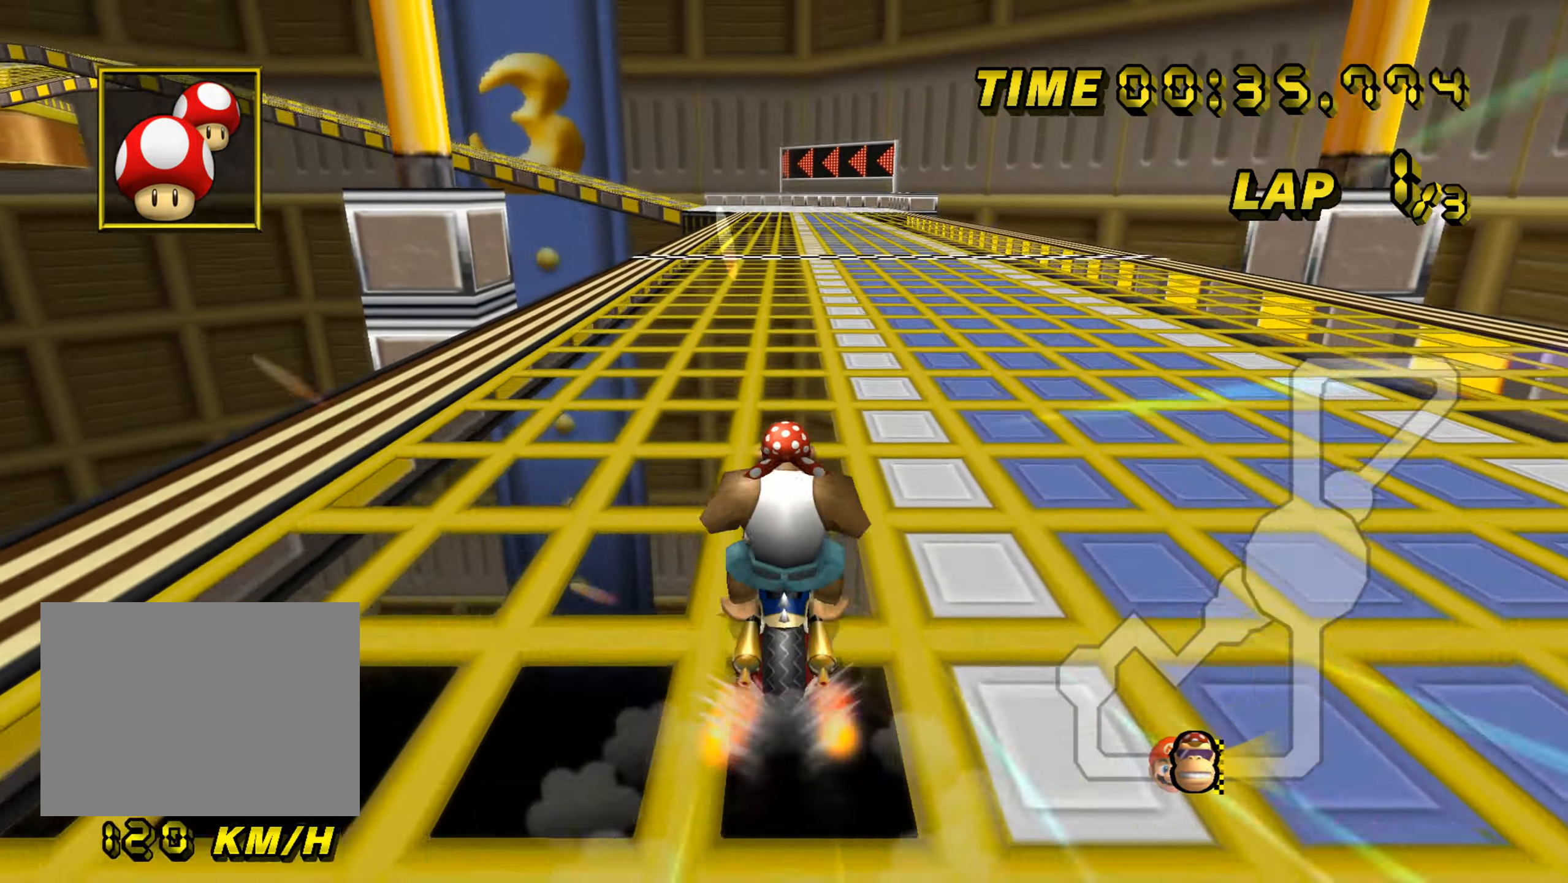
{"dt_ms": 500, "buttons": ["A"], "left_stick": "center", "events": [[50, "DPAD_UP", "down"], [67, "DPAD_UP", "up"], [217, "DPAD_UP", "down"], [233, "DPAD_UP", "up"]]}
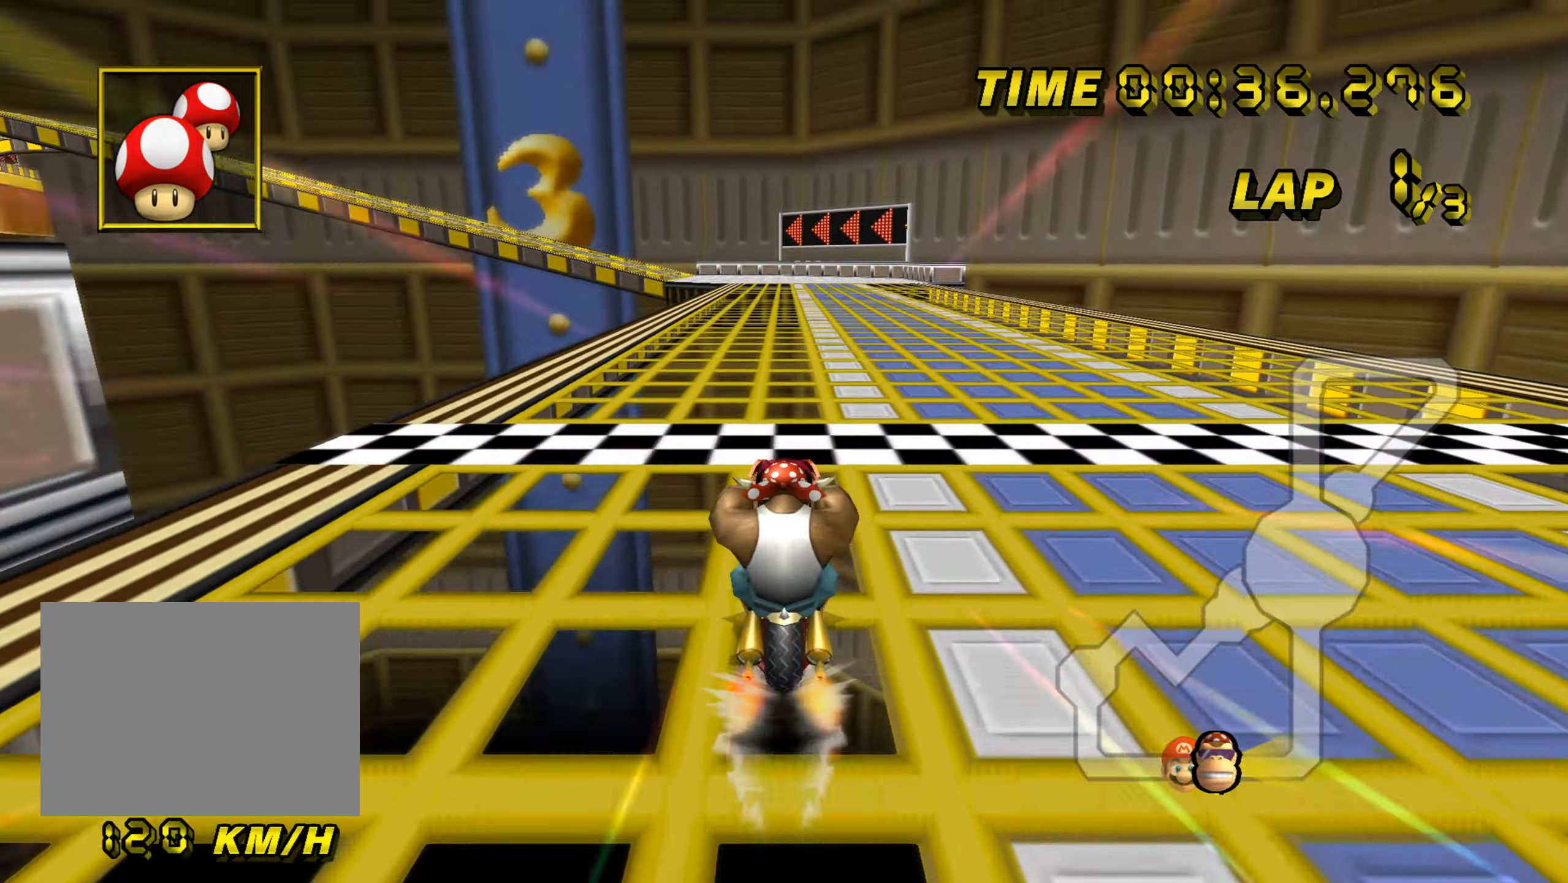
{"dt_ms": 501, "buttons": ["A"], "left_stick": "center", "events": []}
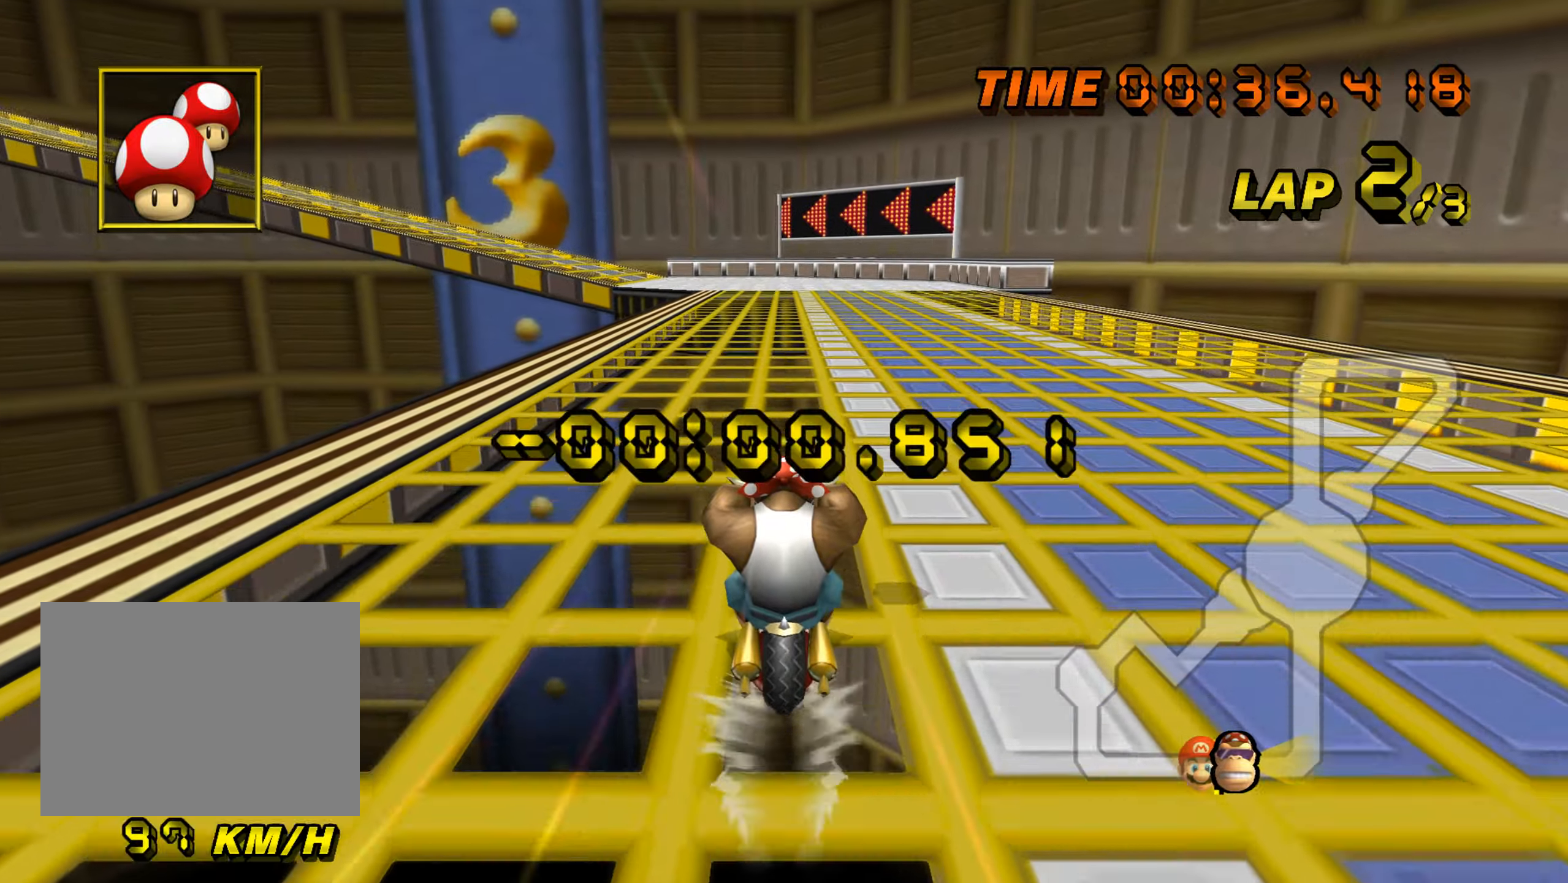
{"dt_ms": 501, "buttons": ["A"], "left_stick": "center", "events": []}
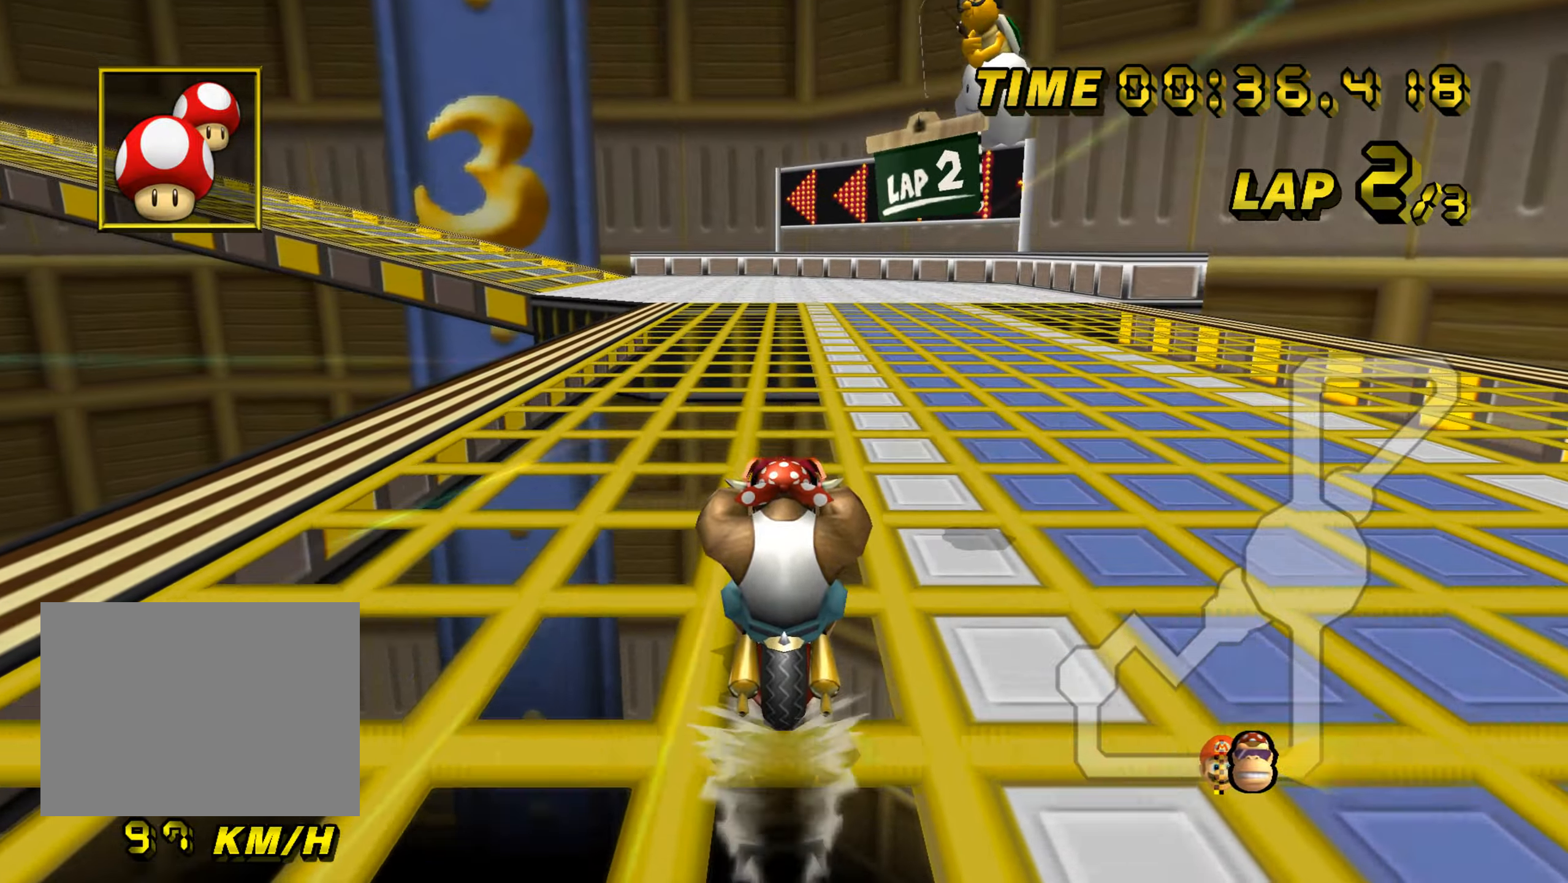
{"dt_ms": 500, "buttons": ["A", "R1"], "left_stick": "left", "events": [[417, "R1", "down"], [417, "left_stick", "left"]]}
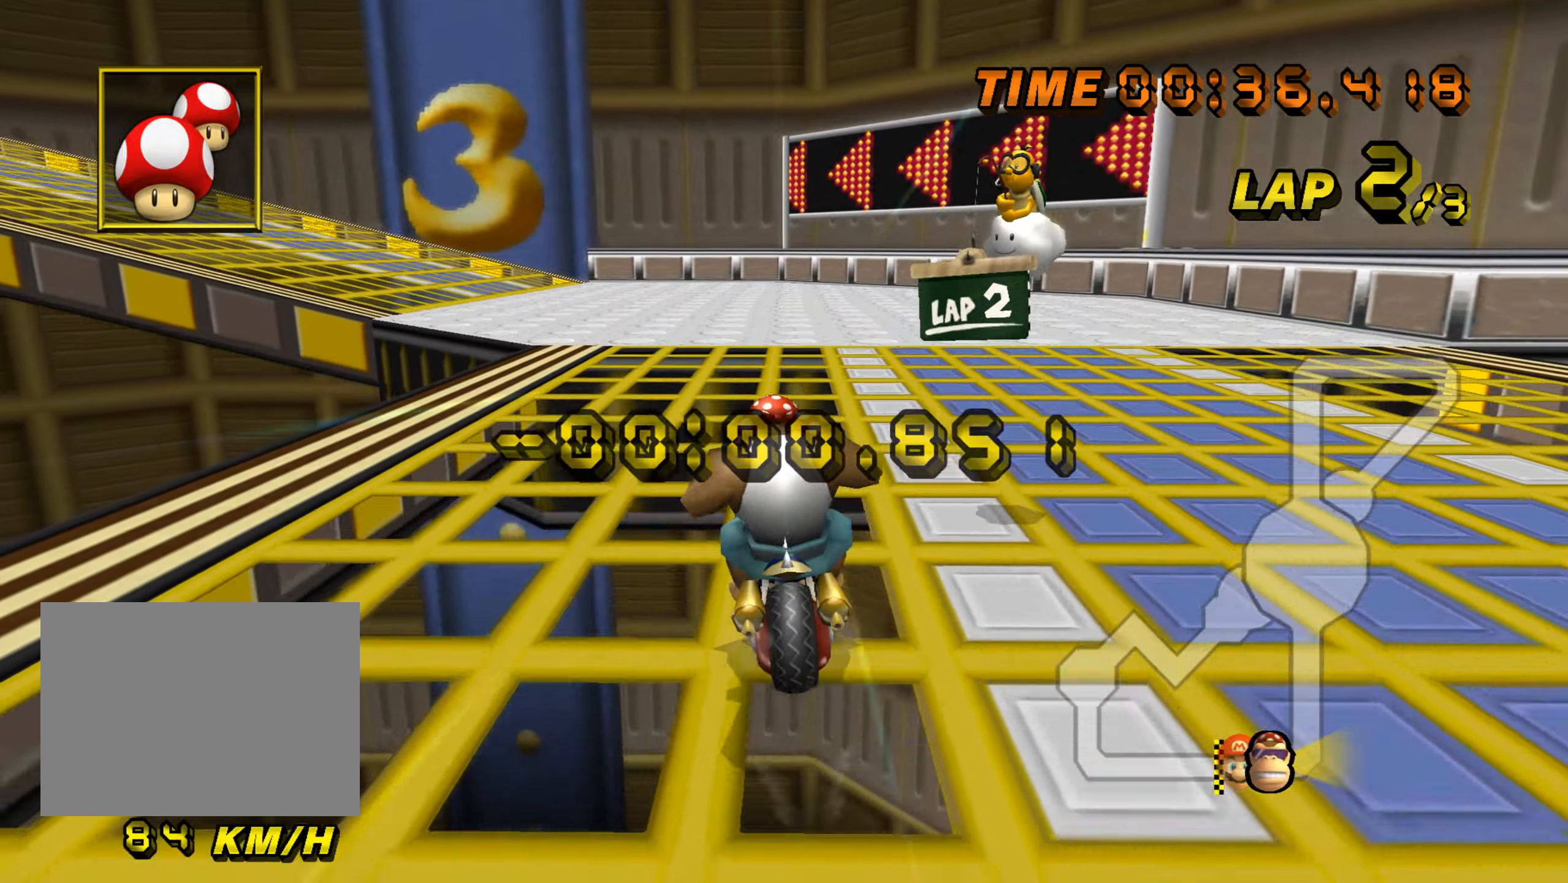
{"dt_ms": 501, "buttons": ["A", "R1"], "left_stick": "up-left", "events": [[167, "left_stick", "up-left"]]}
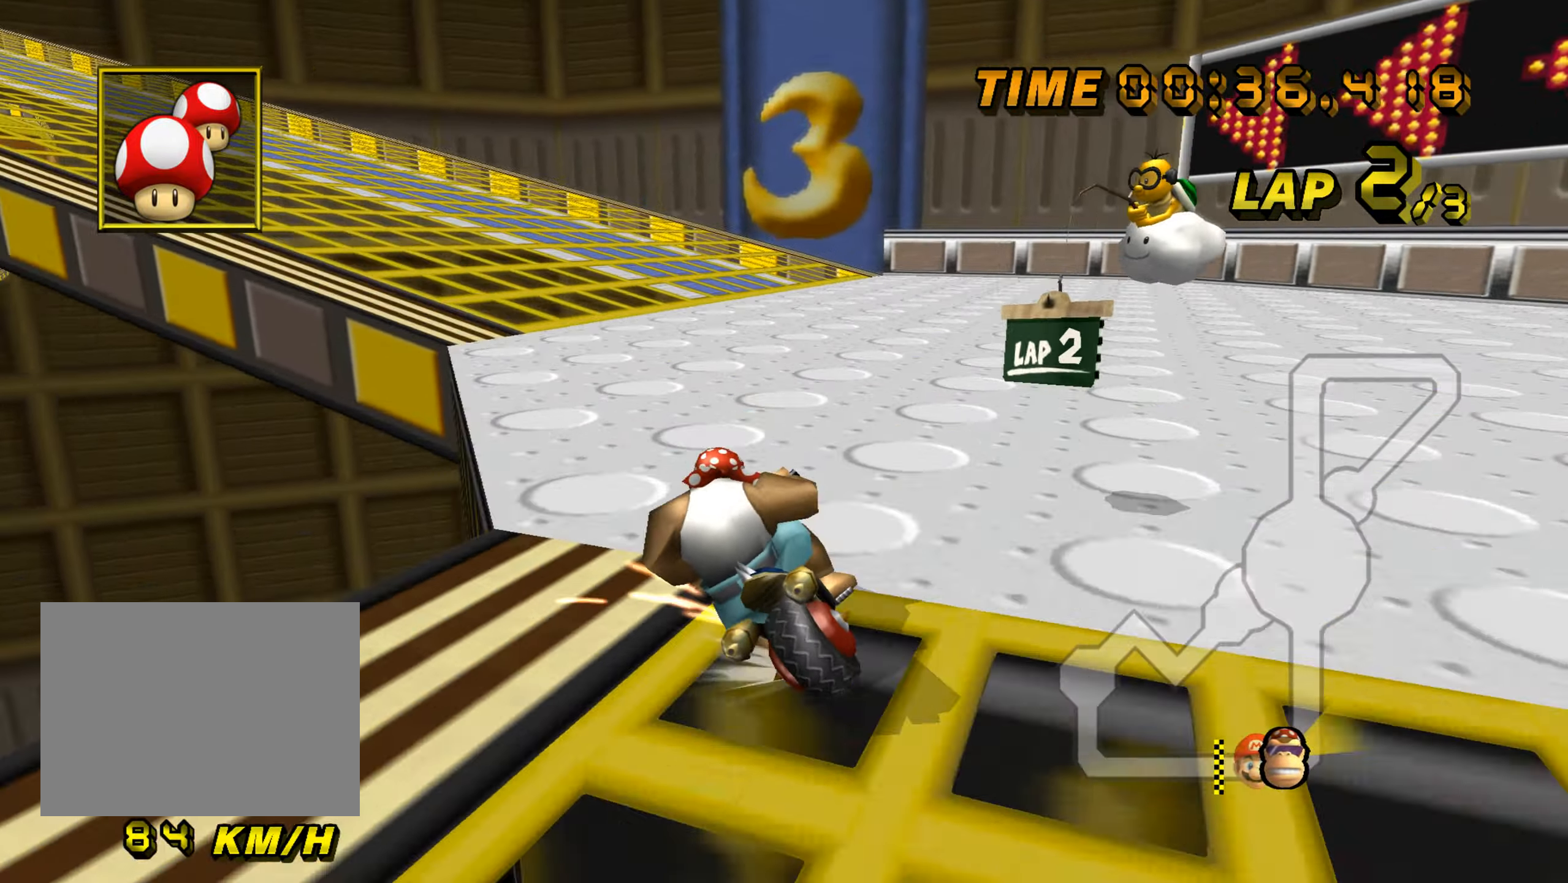
{"dt_ms": 500, "buttons": ["A", "R1"], "left_stick": "up-left", "events": []}
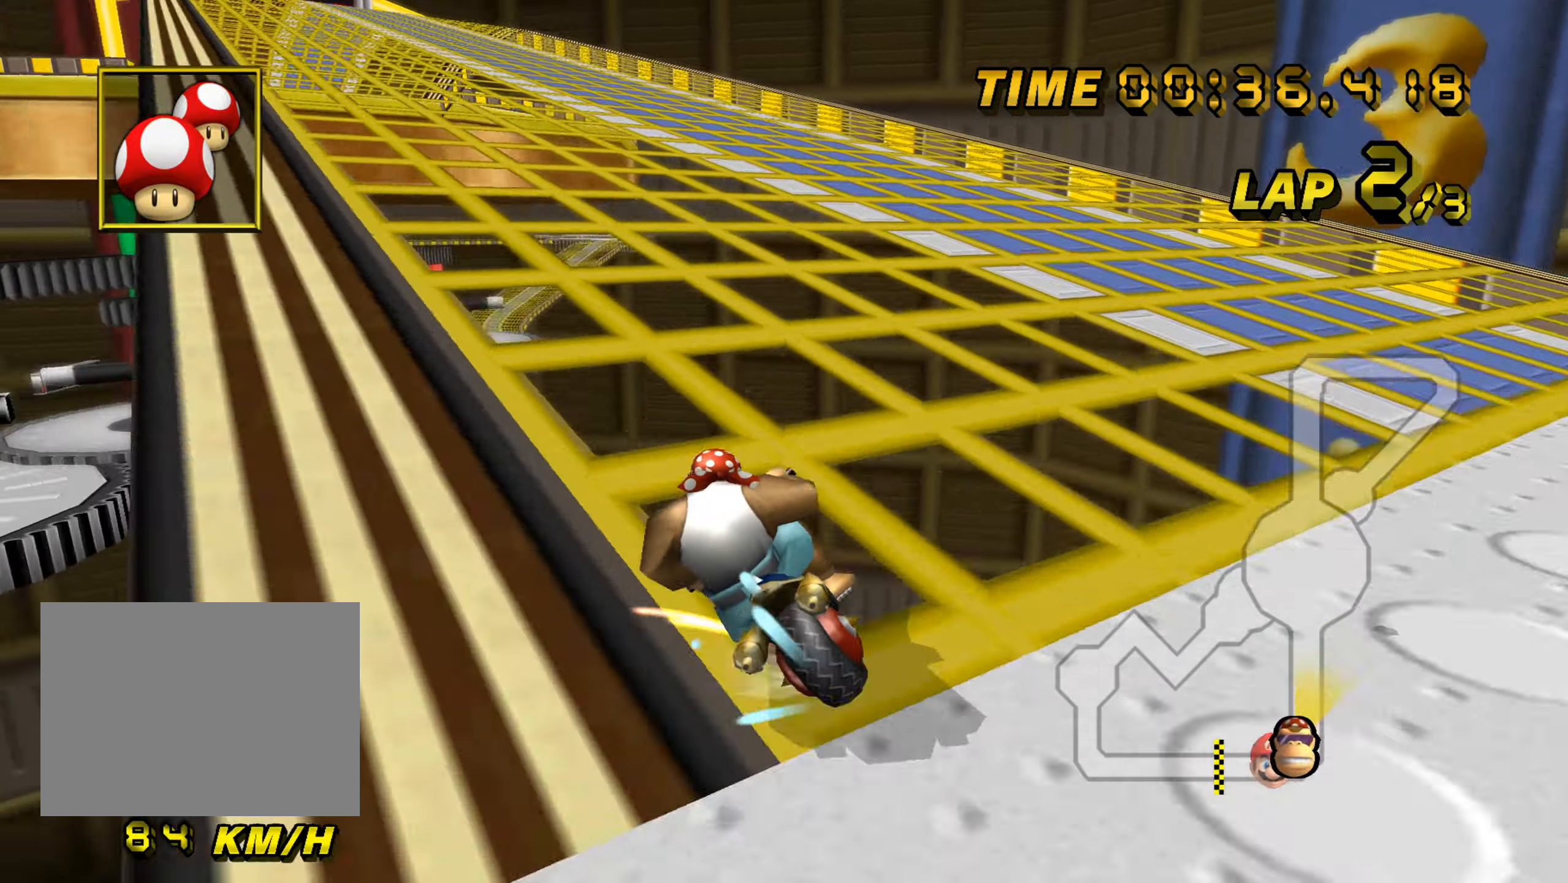
{"dt_ms": 501, "buttons": ["A"], "left_stick": "up-right", "events": [[317, "R1", "up"], [334, "left_stick", "up-right"]]}
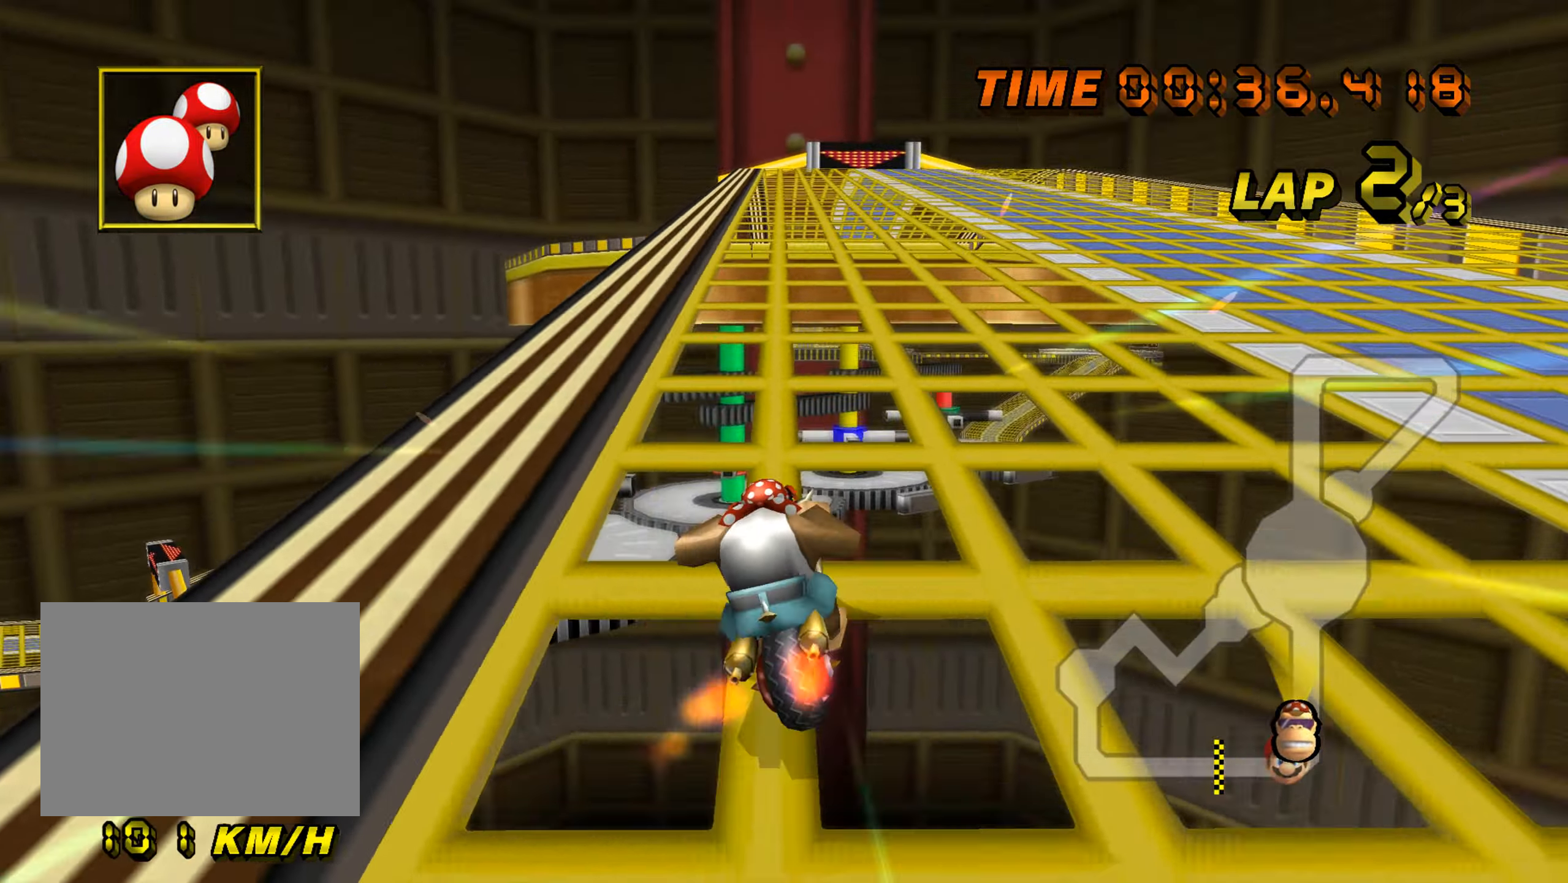
{"dt_ms": 500, "buttons": ["A"], "left_stick": "center", "events": [[50, "left_stick", "center"], [66, "DPAD_UP", "down"], [83, "DPAD_UP", "up"]]}
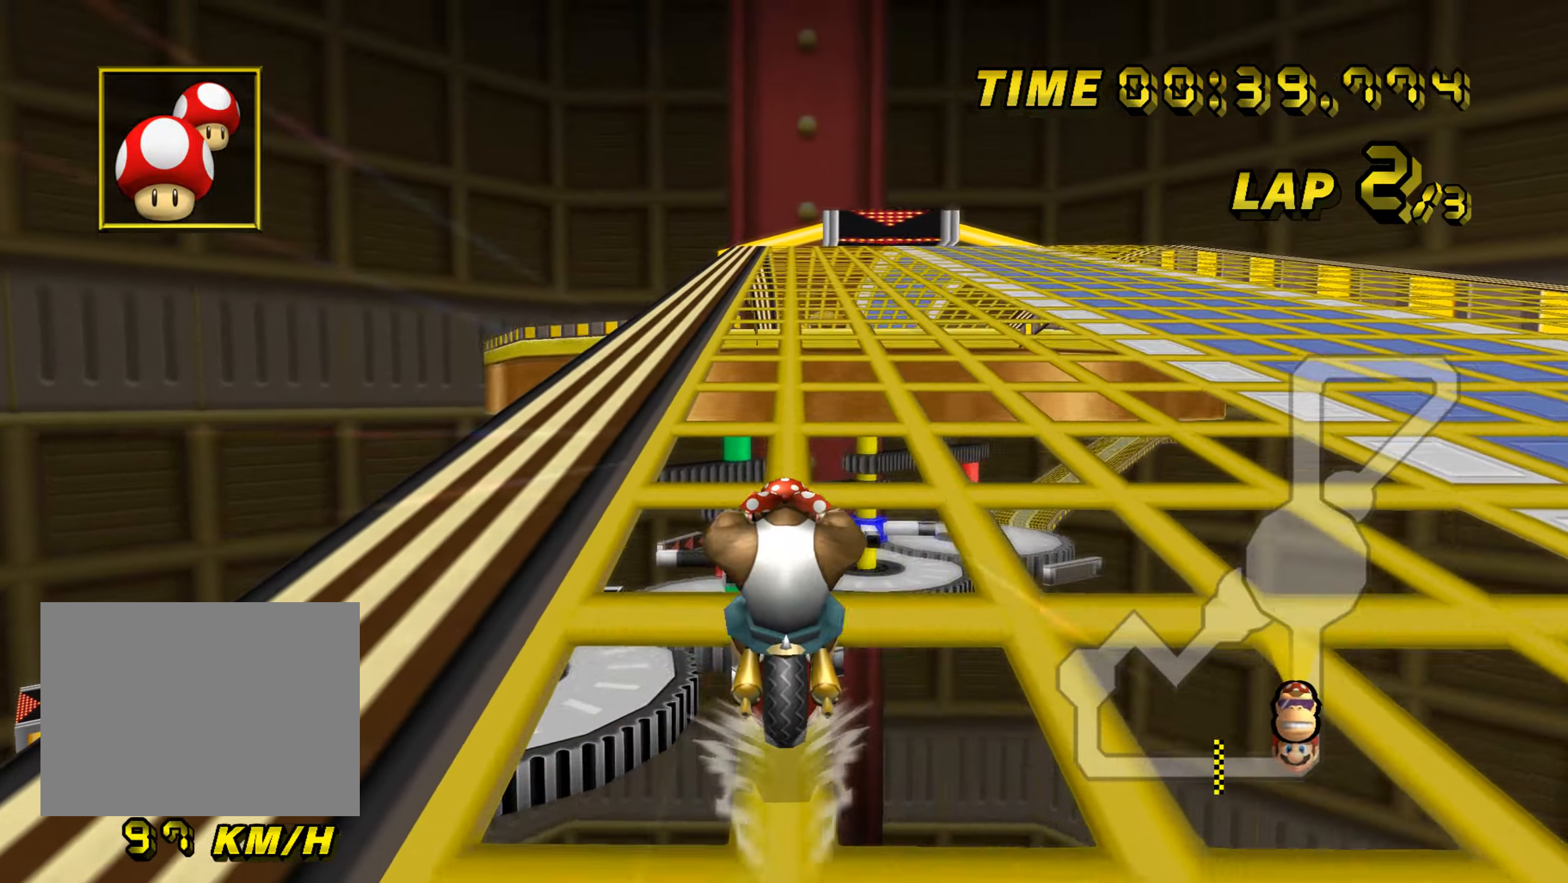
{"dt_ms": 484, "buttons": ["A"], "left_stick": "center", "events": []}
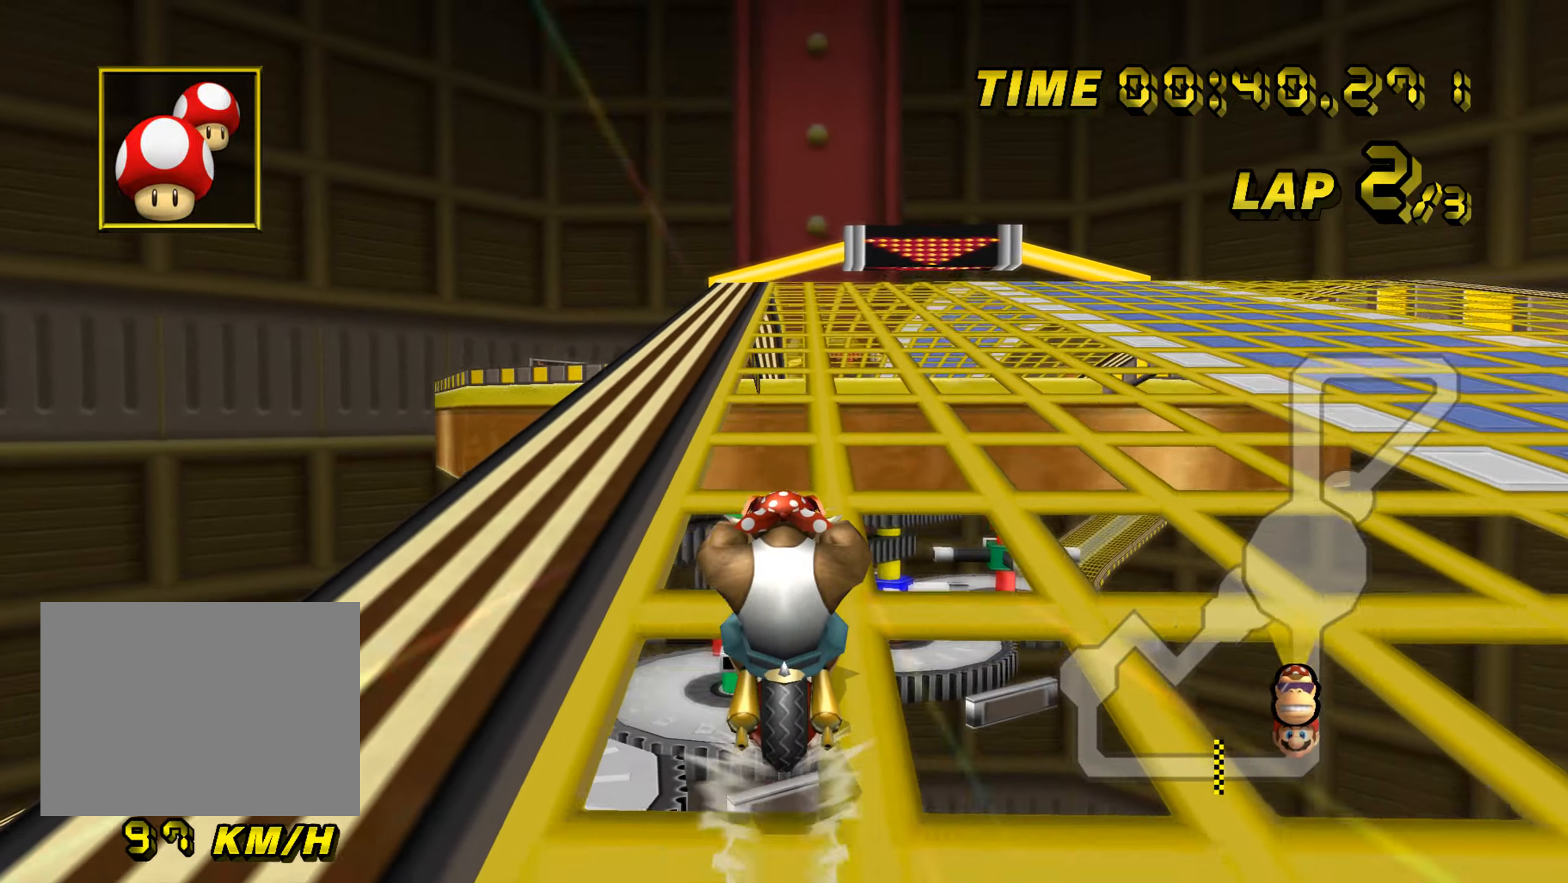
{"dt_ms": 500, "buttons": ["A"], "left_stick": "center", "events": []}
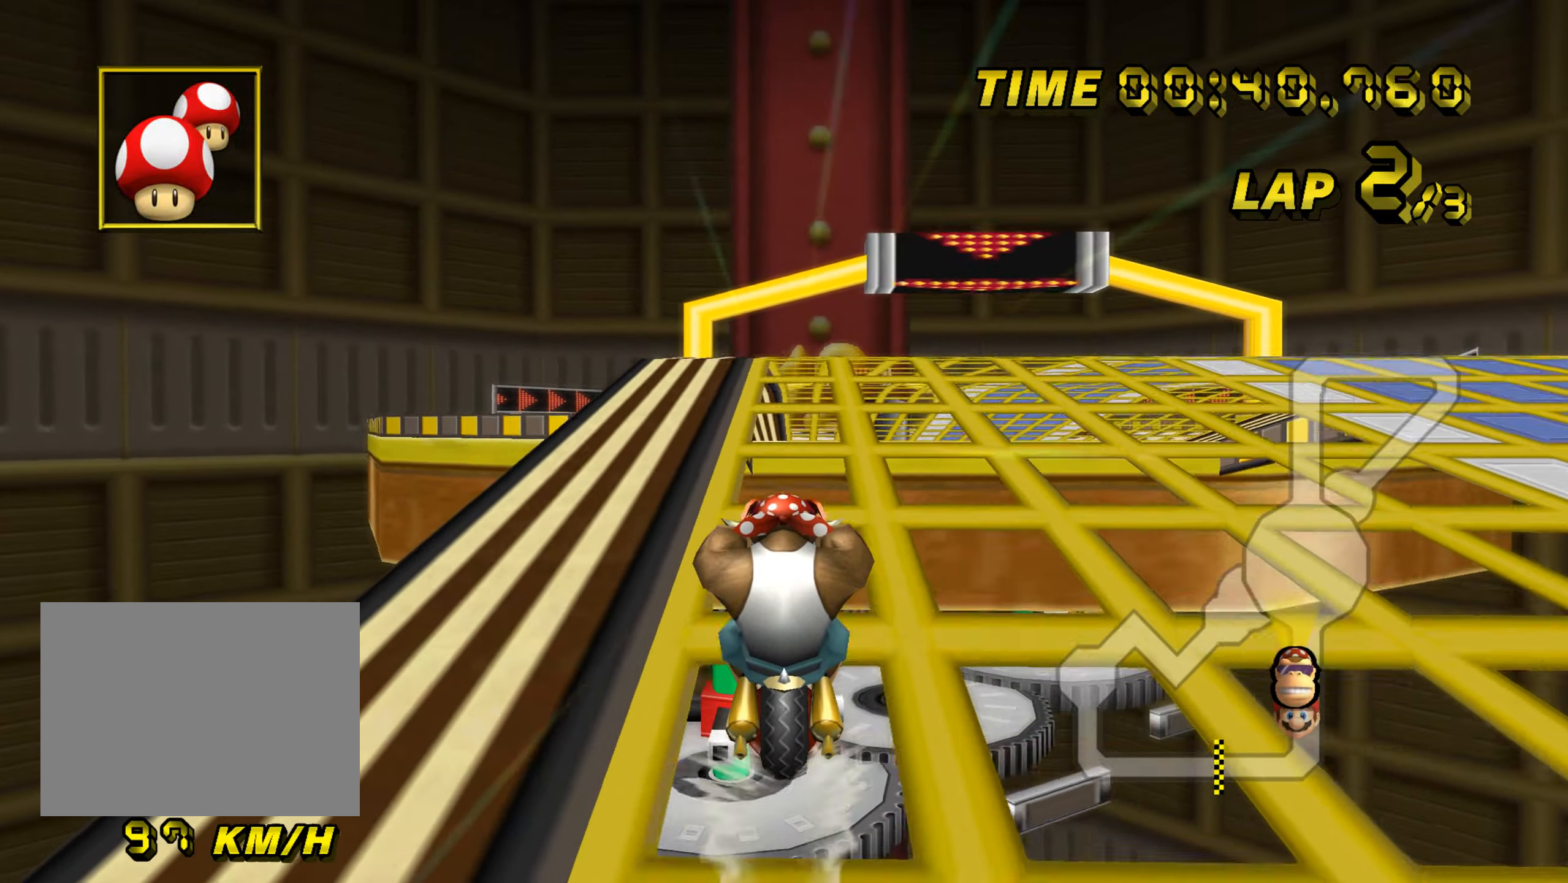
{"dt_ms": 501, "buttons": ["A"], "left_stick": "right", "events": [[401, "DPAD_UP", "down"], [417, "DPAD_UP", "up"], [501, "left_stick", "right"]]}
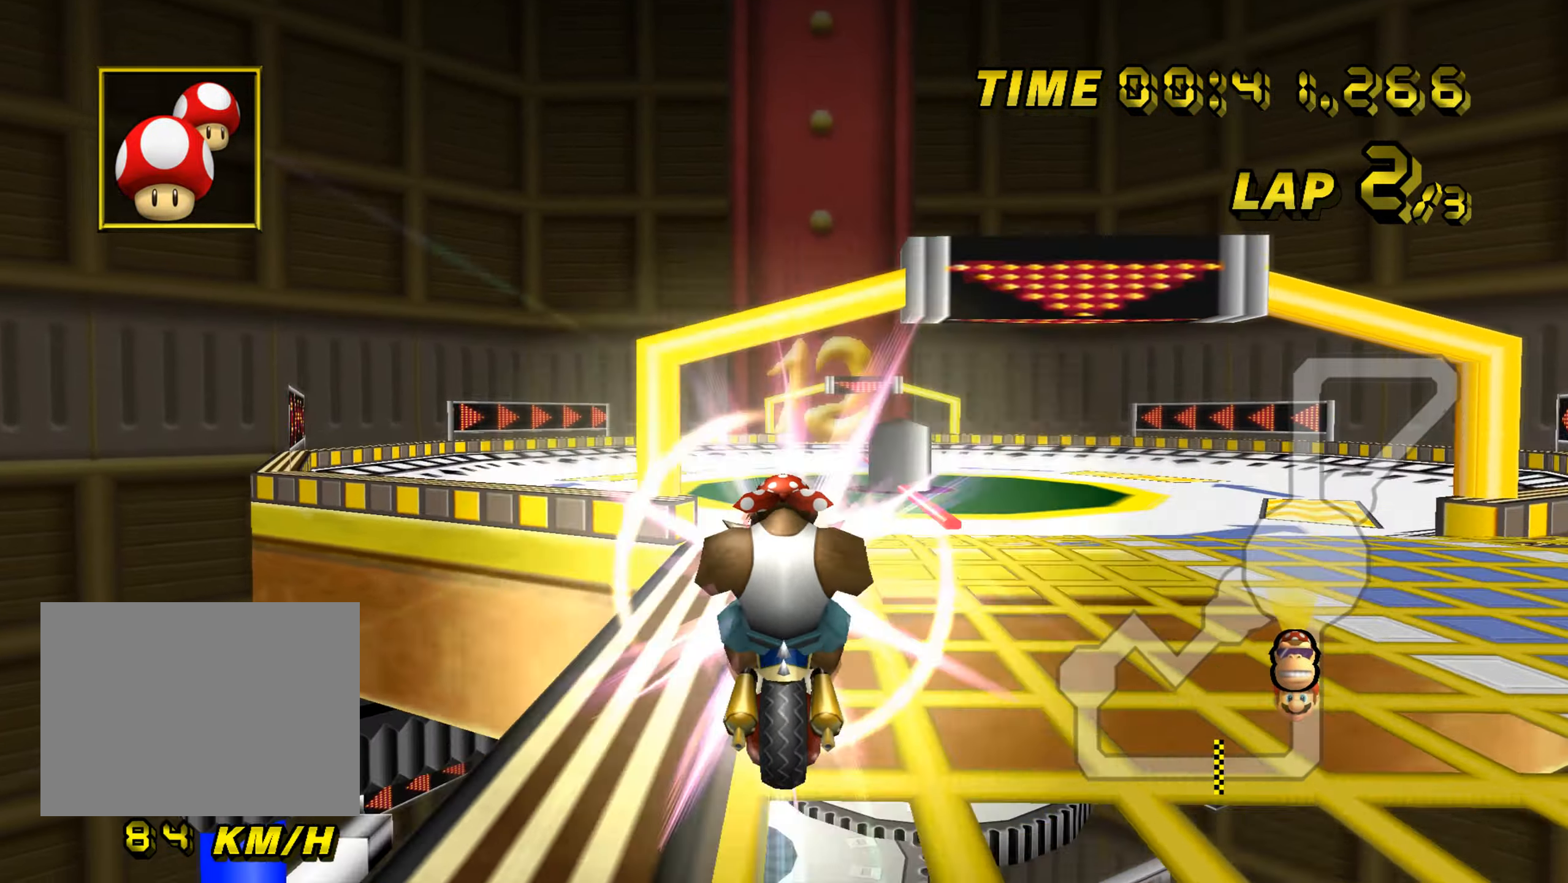
{"dt_ms": 500, "buttons": ["A"], "left_stick": "up", "events": [[200, "left_stick", "up"]]}
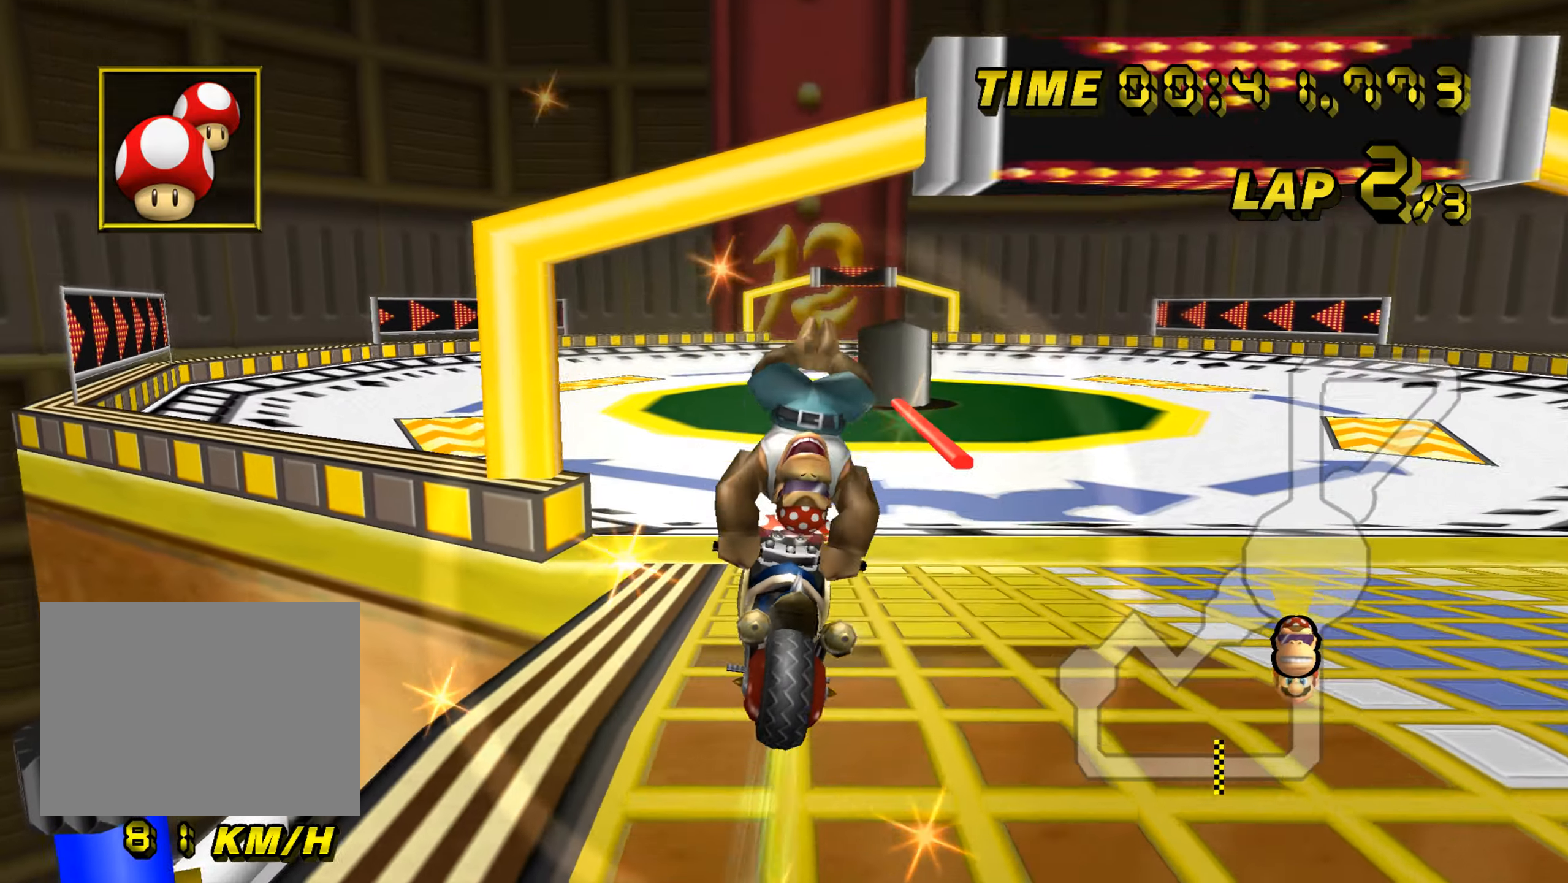
{"dt_ms": 500, "buttons": ["A", "R1"], "left_stick": "left", "events": [[116, "left_stick", "up-left"], [200, "R1", "down"], [317, "left_stick", "left"]]}
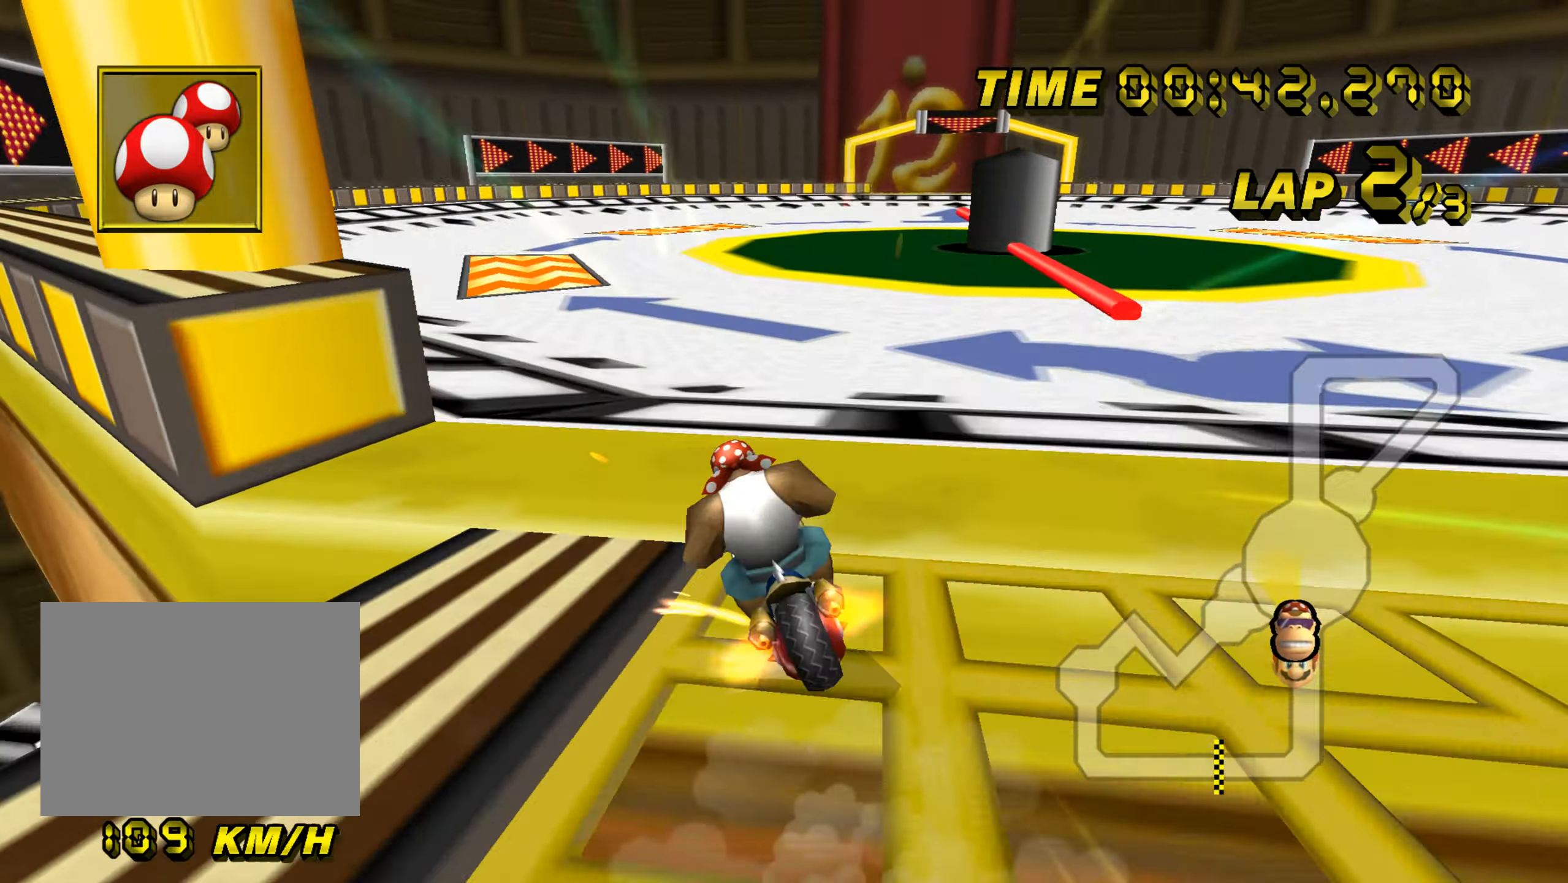
{"dt_ms": 501, "buttons": ["A"], "left_stick": "center", "events": [[117, "R1", "up"], [117, "left_stick", "center"], [150, "DPAD_UP", "down"], [167, "DPAD_UP", "up"], [300, "DPAD_UP", "down"], [317, "DPAD_UP", "up"]]}
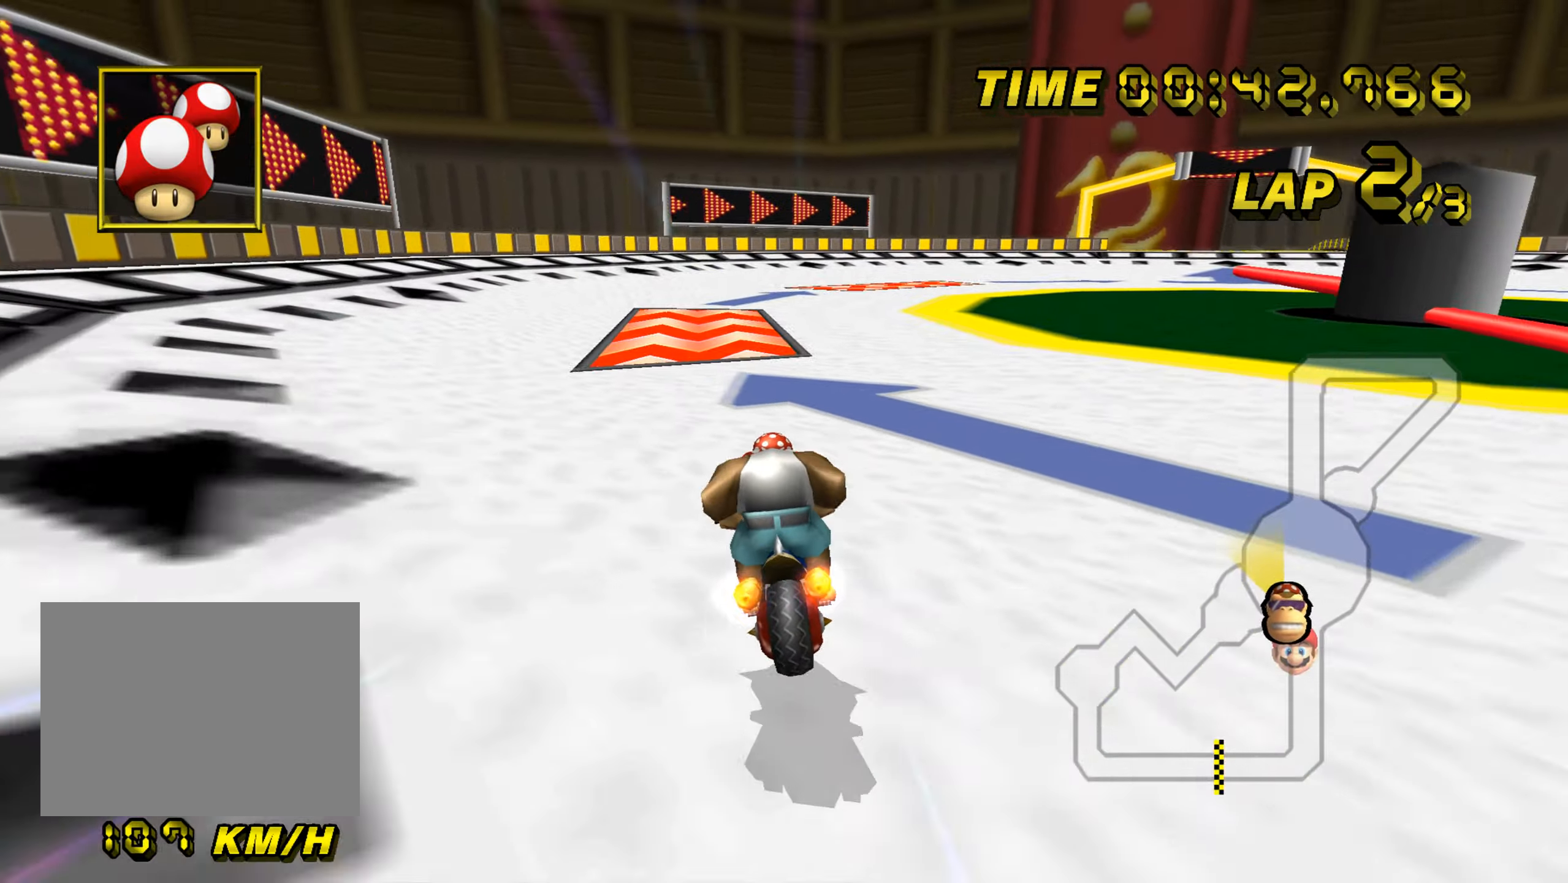
{"dt_ms": 500, "buttons": ["A"], "left_stick": "center", "events": [[50, "DPAD_UP", "down"], [66, "DPAD_UP", "up"], [217, "DPAD_UP", "down"], [233, "DPAD_UP", "up"]]}